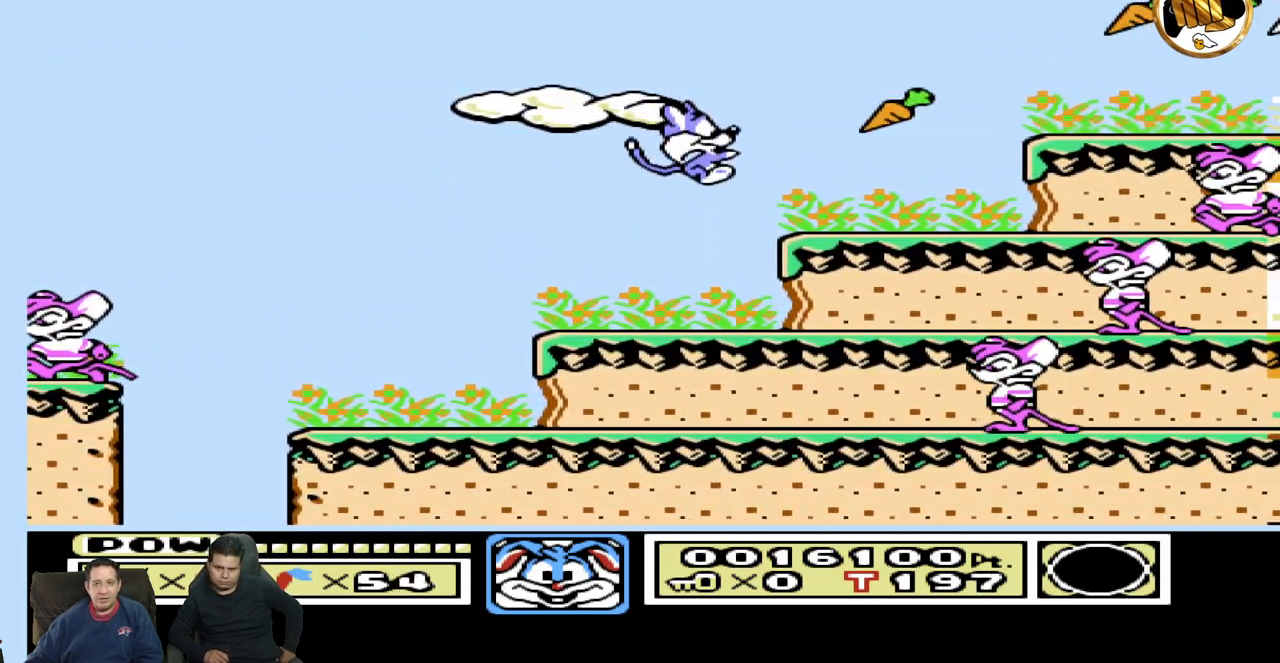
Gameplay with a controller (Nintendo layout); each line is a JSON object with the inputs held at the frame after it (dt_ms = milliseconds from this image to that frame). "events" lists button and stick changes between this image and that frame as [ms after this image, input, new state], when the widget could be followed in between. Not read: A B L3 R3 START.
{"dt_ms": 500, "buttons": [], "events": [[500, "DPAD_RIGHT", "up"]]}
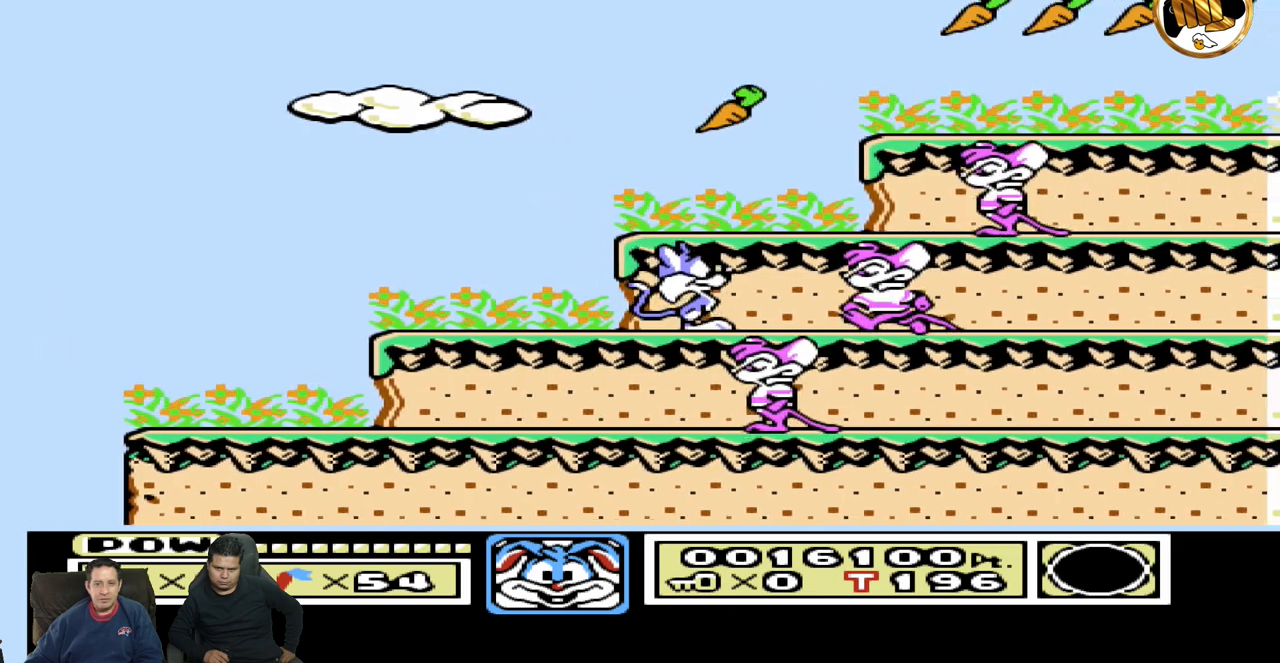
{"dt_ms": 500, "buttons": ["DPAD_LEFT"], "events": [[150, "DPAD_LEFT", "down"]]}
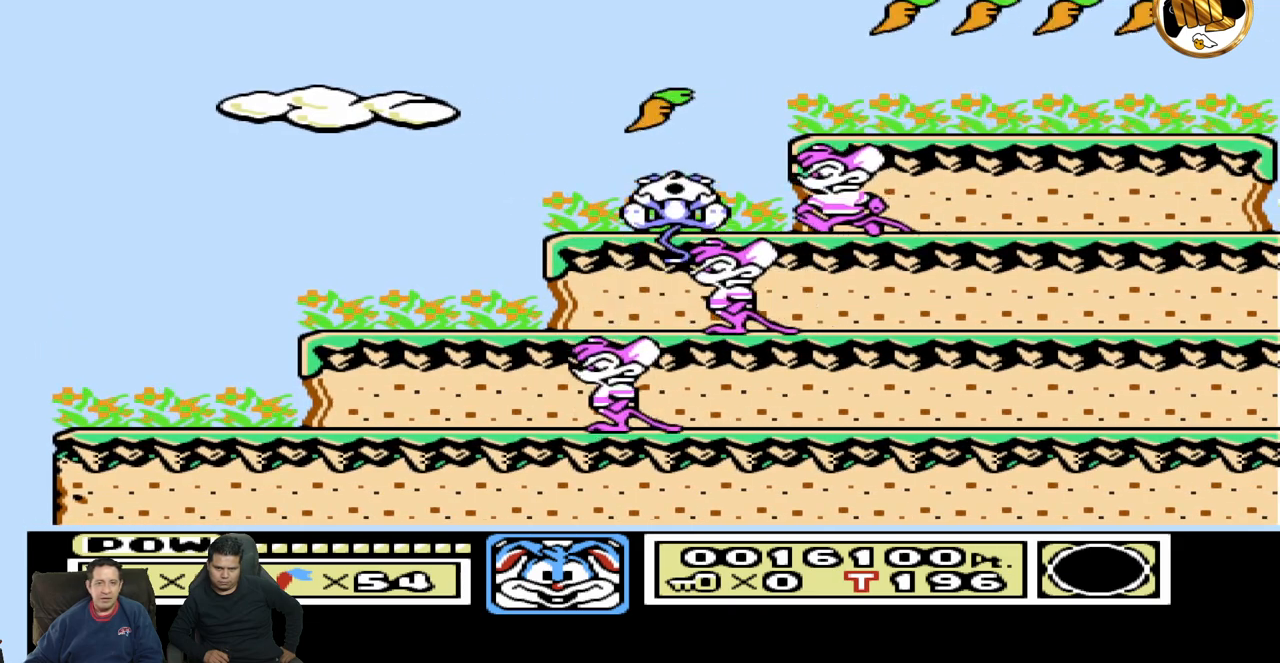
{"dt_ms": 500, "buttons": [], "events": [[67, "DPAD_LEFT", "up"], [167, "DPAD_RIGHT", "down"], [300, "DPAD_RIGHT", "up"]]}
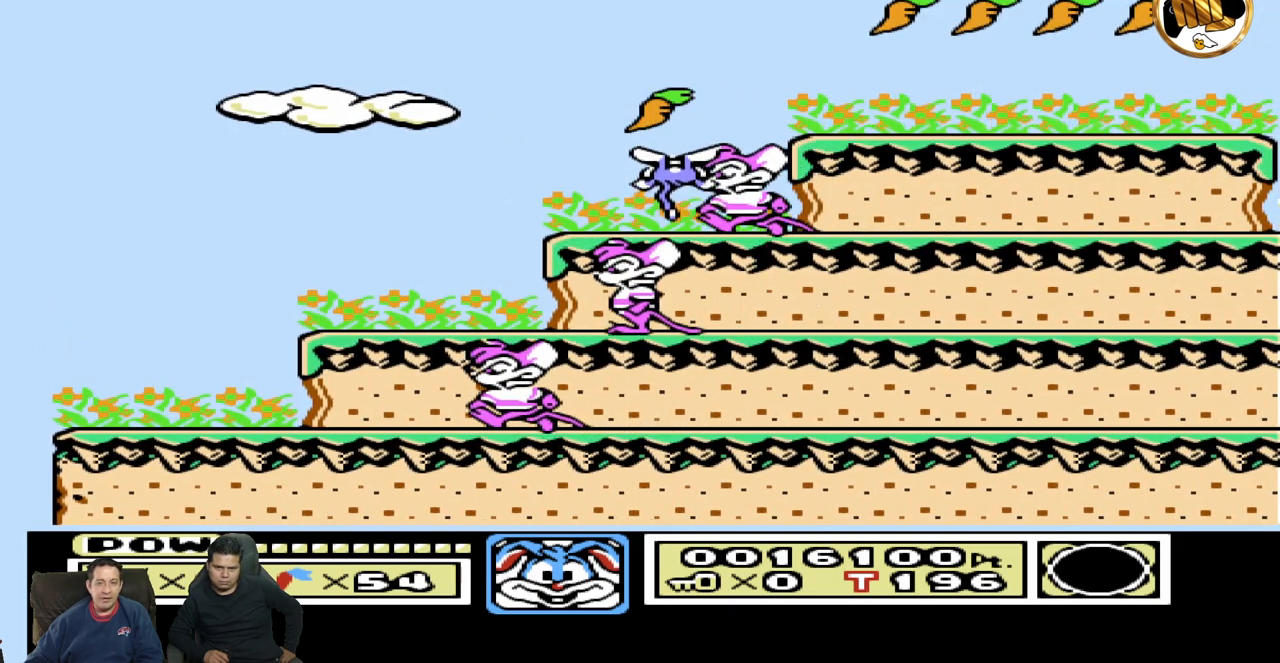
{"dt_ms": 500, "buttons": [], "events": []}
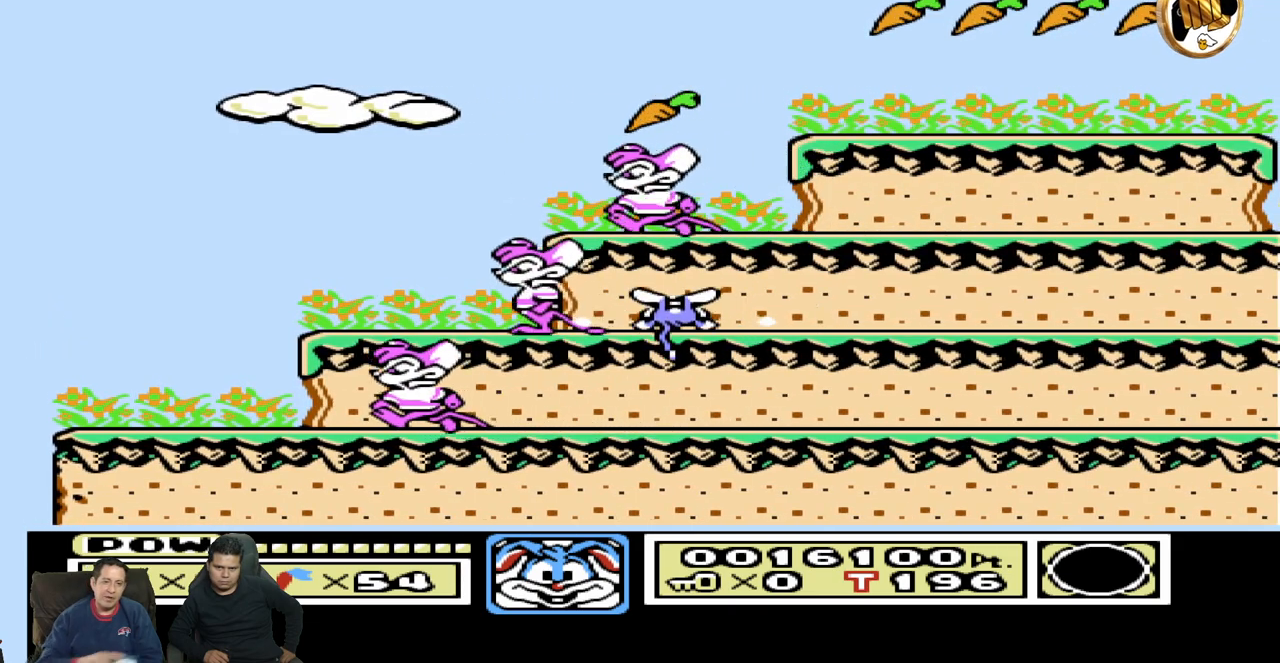
{"dt_ms": 500, "buttons": [], "events": []}
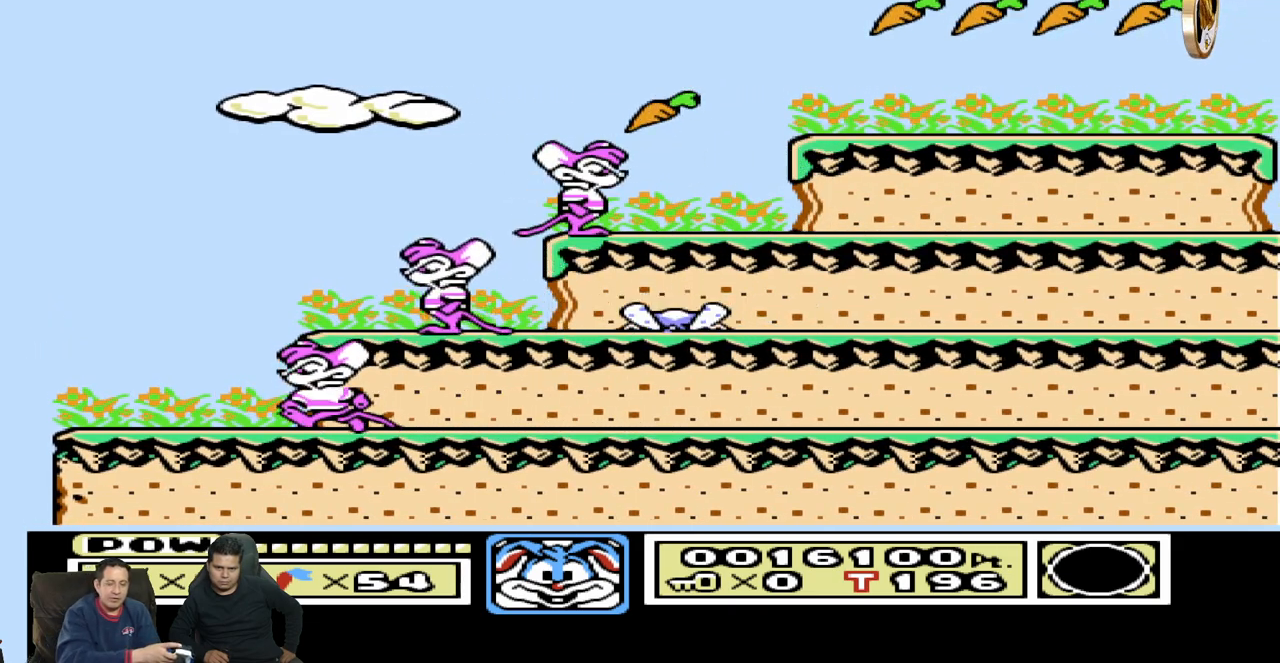
{"dt_ms": 500, "buttons": [], "events": []}
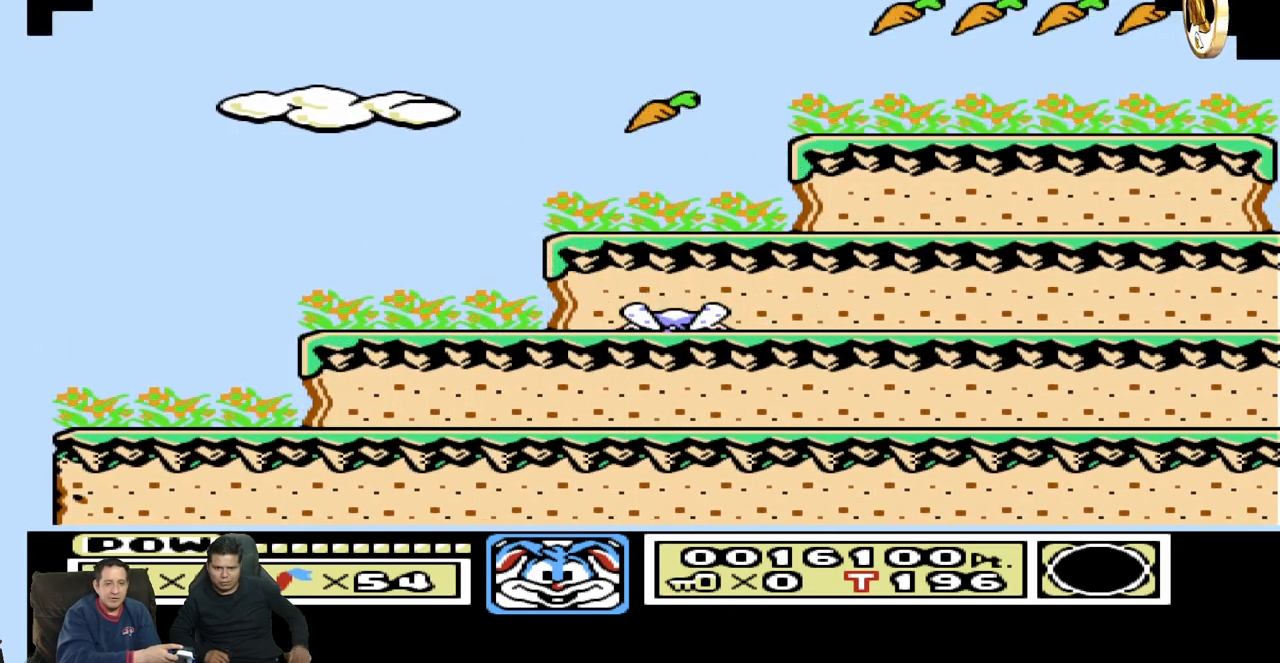
{"dt_ms": 500, "buttons": [], "events": []}
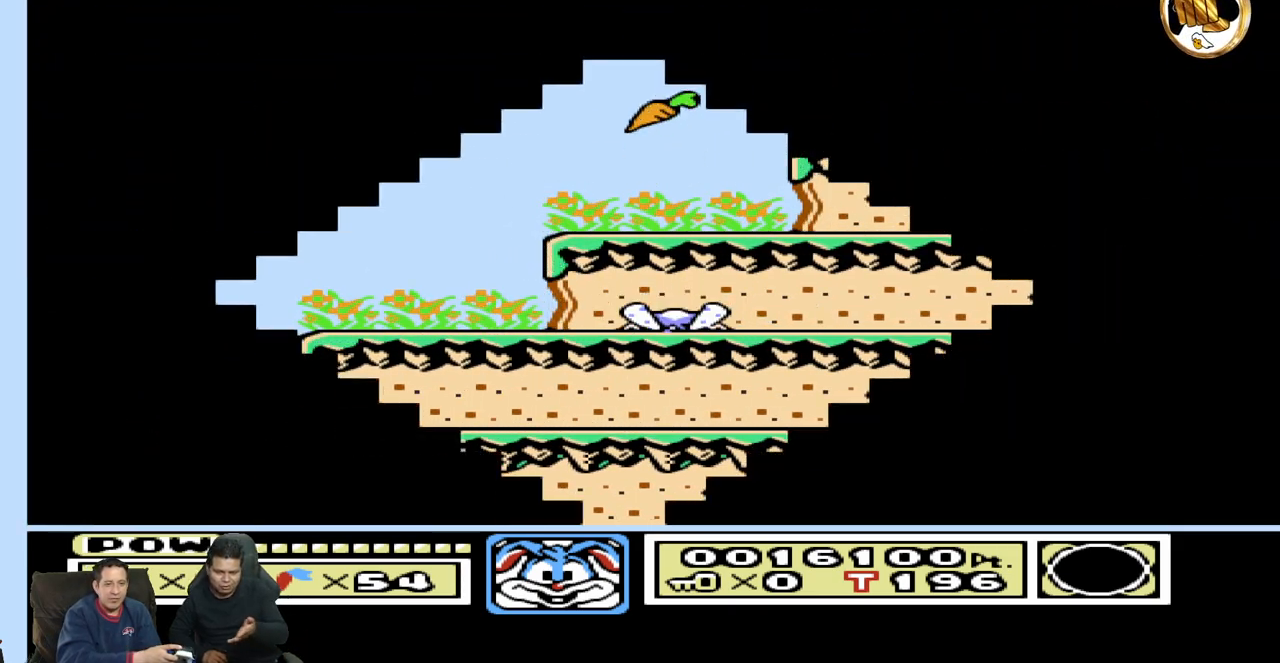
{"dt_ms": 500, "buttons": [], "events": []}
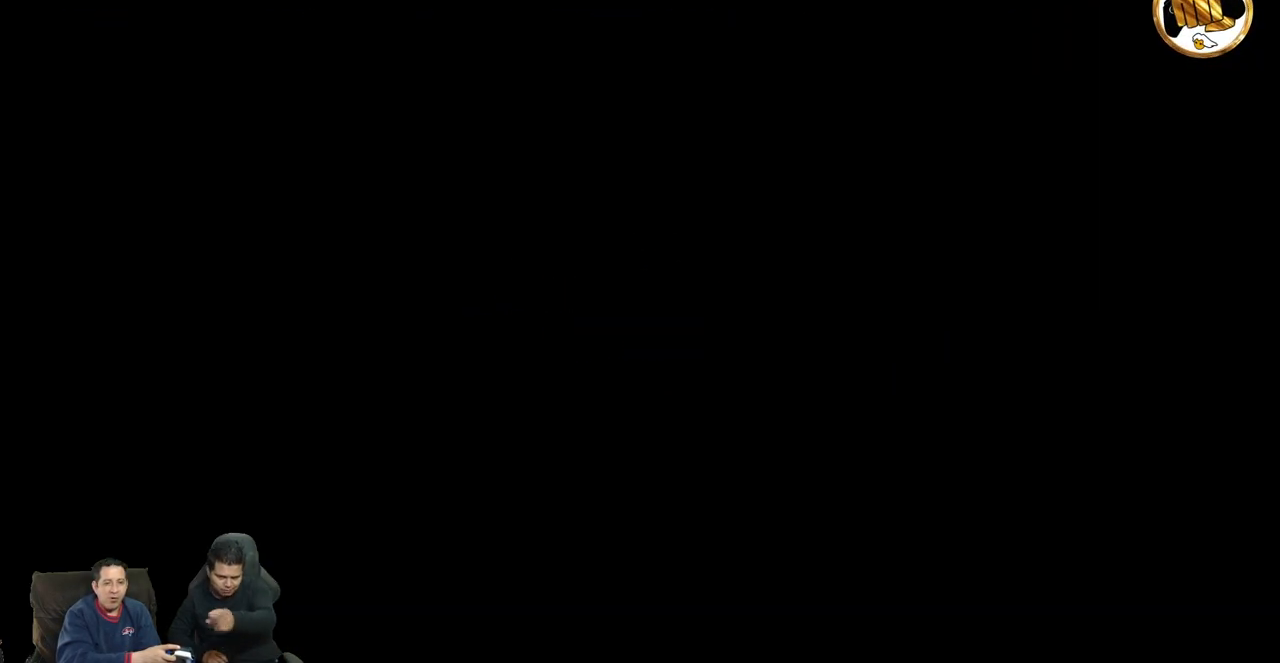
{"dt_ms": 500, "buttons": [], "events": []}
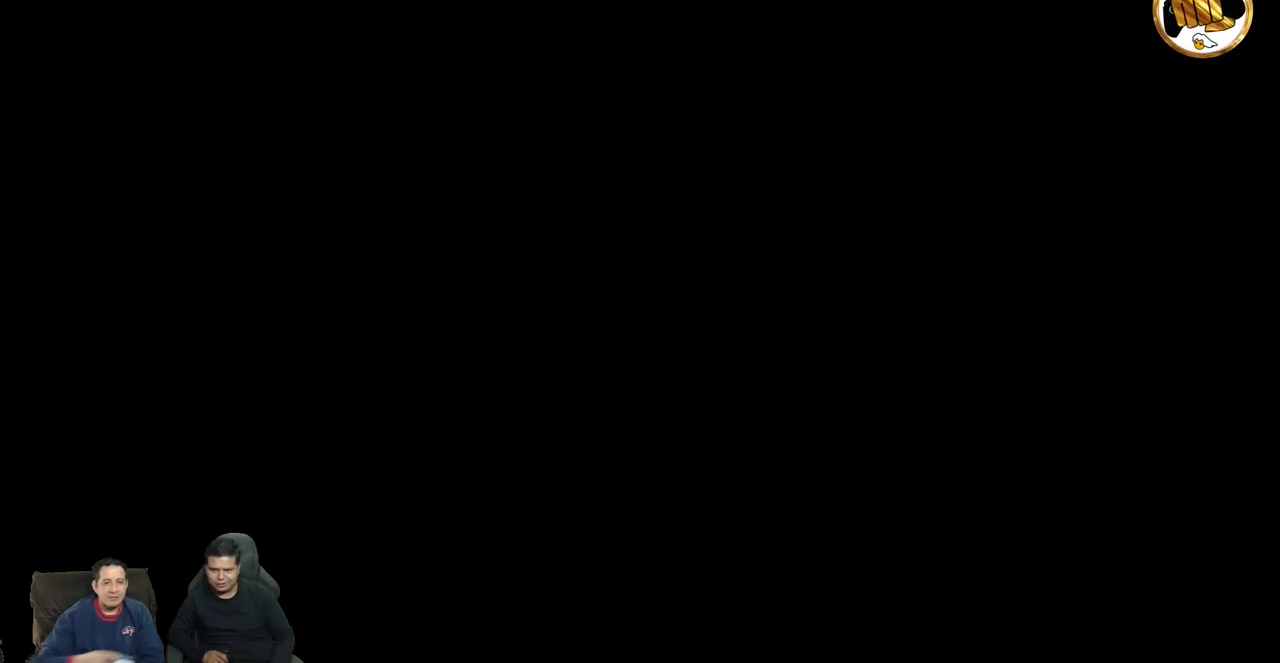
{"dt_ms": 500, "buttons": [], "events": []}
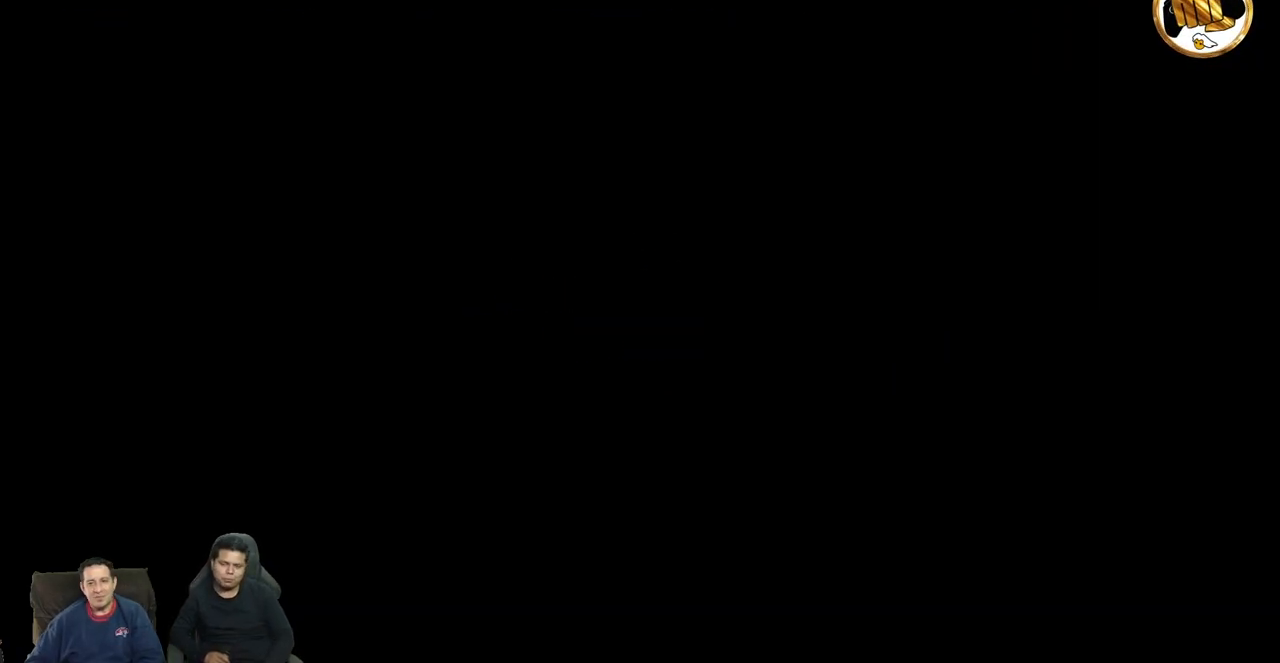
{"dt_ms": 500, "buttons": [], "events": []}
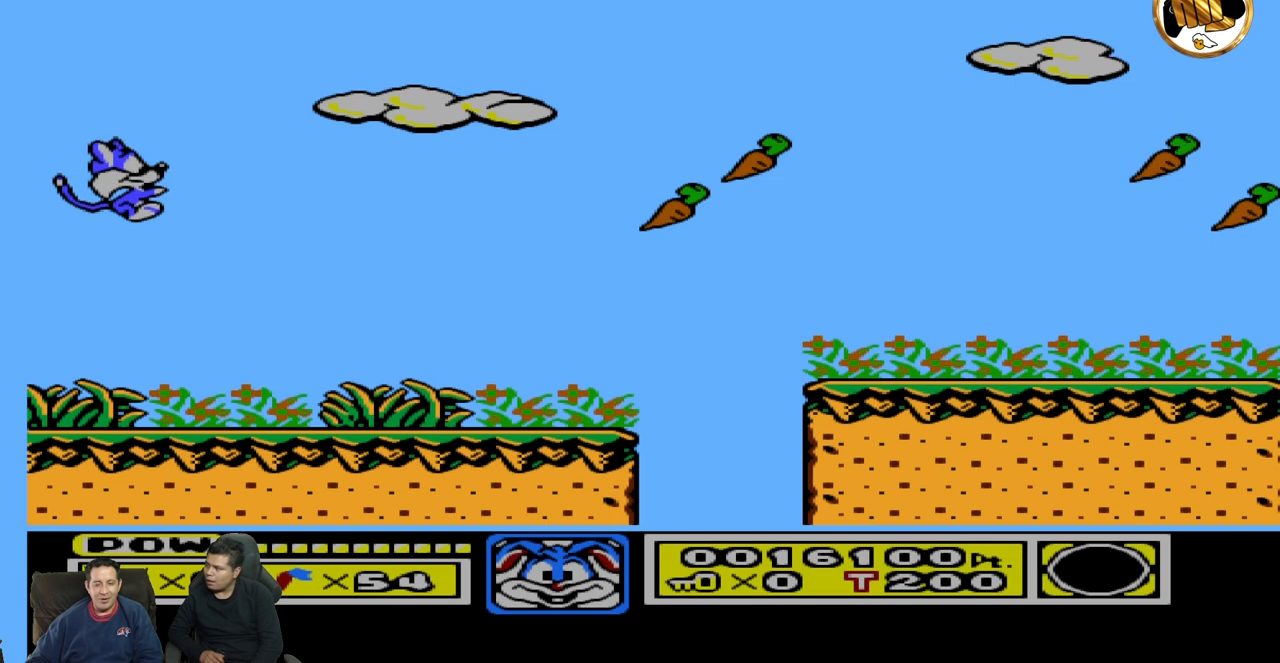
{"dt_ms": 500, "buttons": ["DPAD_RIGHT"], "events": [[433, "DPAD_RIGHT", "down"]]}
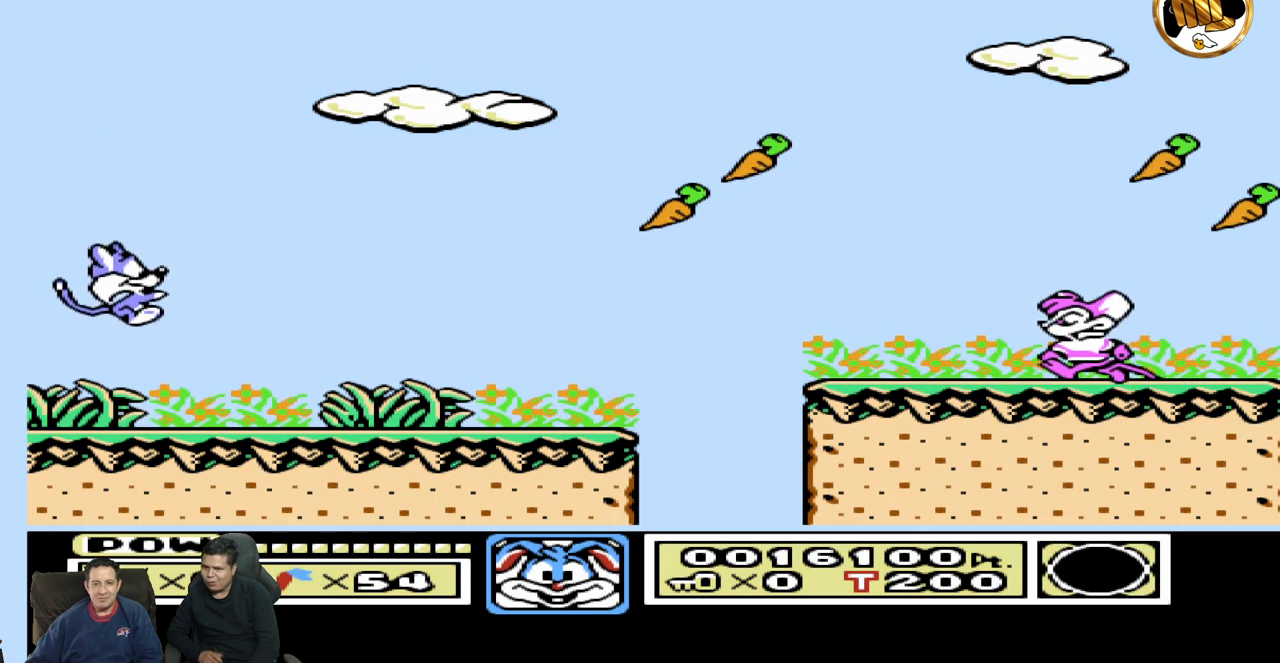
{"dt_ms": 500, "buttons": ["DPAD_RIGHT"], "events": []}
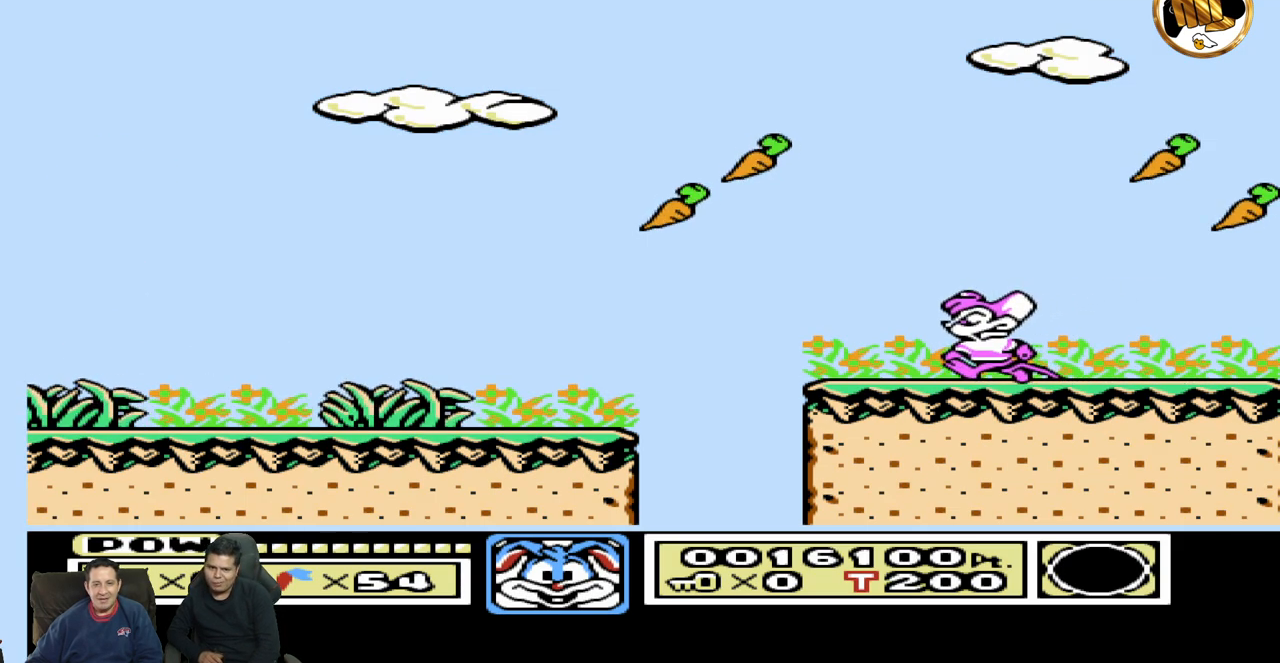
{"dt_ms": 500, "buttons": ["DPAD_RIGHT"], "events": []}
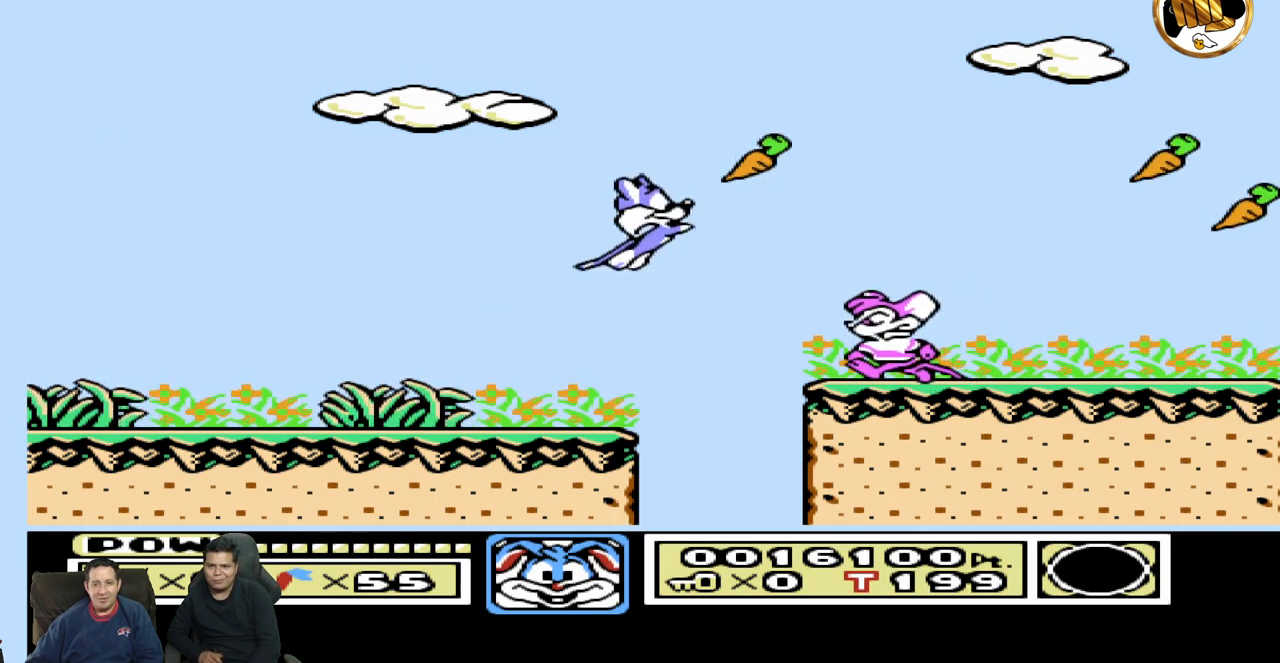
{"dt_ms": 500, "buttons": ["DPAD_RIGHT"], "events": []}
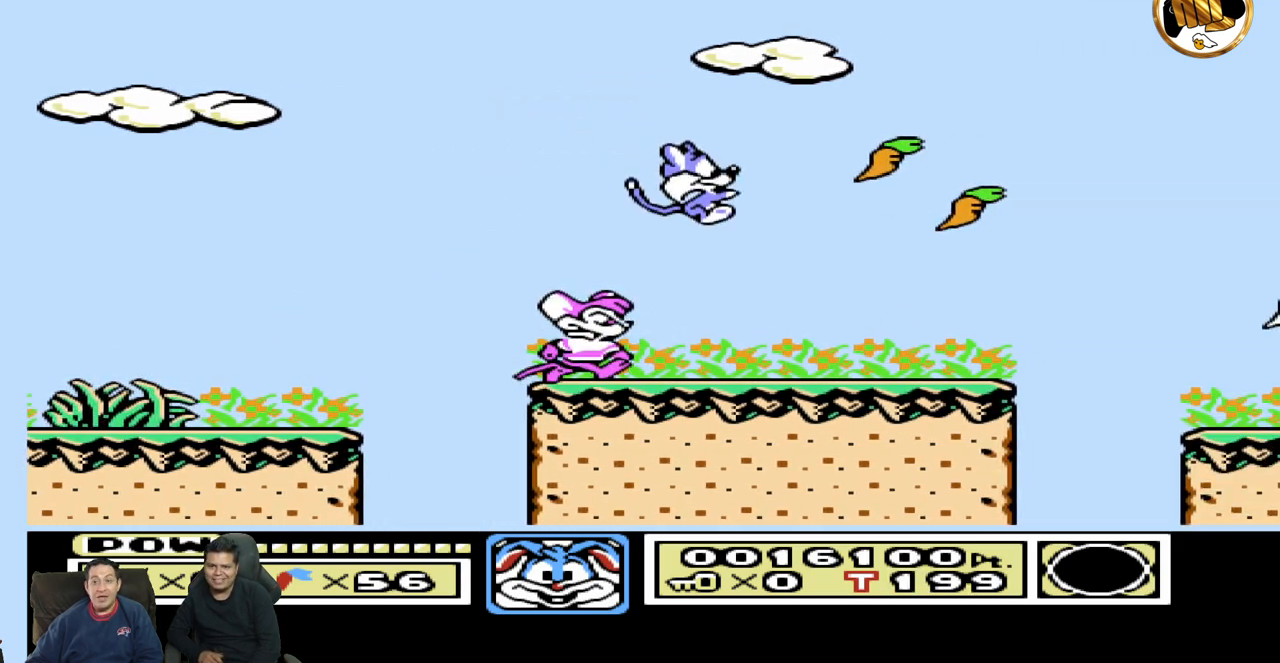
{"dt_ms": 500, "buttons": ["DPAD_RIGHT"], "events": [[33, "DPAD_RIGHT", "up"], [133, "DPAD_LEFT", "down"], [317, "DPAD_LEFT", "up"], [367, "DPAD_RIGHT", "down"]]}
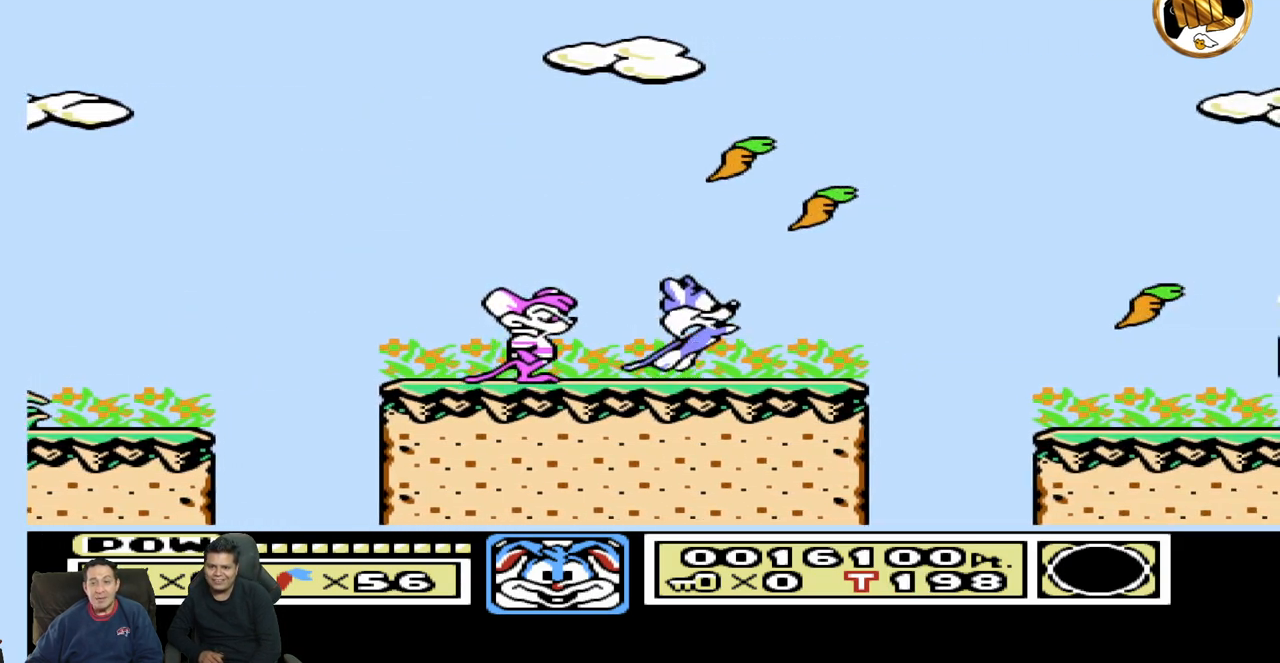
{"dt_ms": 500, "buttons": ["DPAD_RIGHT"], "events": []}
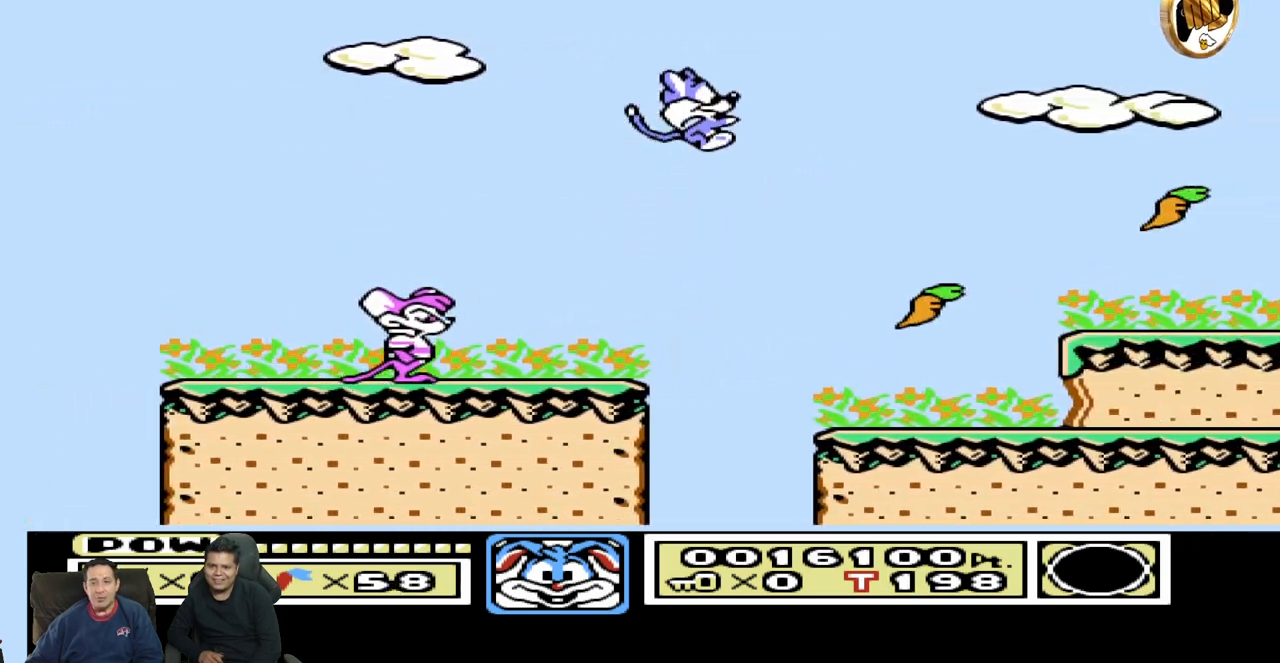
{"dt_ms": 1000, "buttons": []}
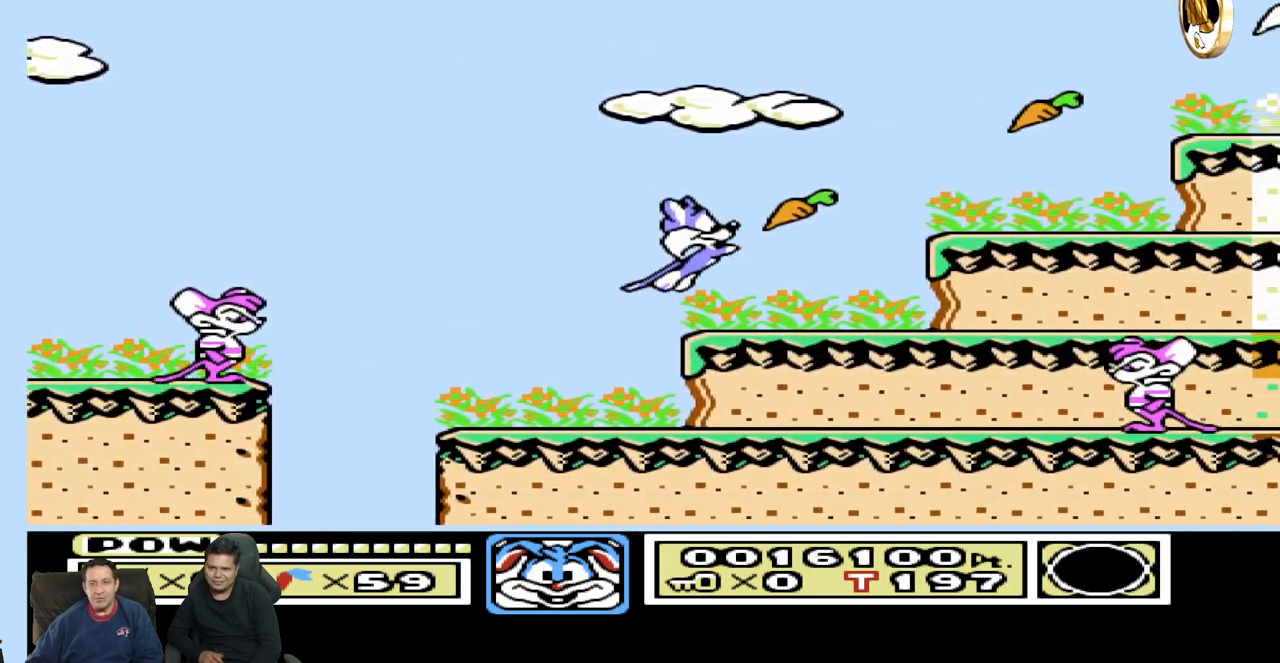
{"dt_ms": 500, "buttons": ["DPAD_RIGHT"], "events": [[117, "DPAD_LEFT", "down"], [333, "DPAD_LEFT", "up"], [433, "DPAD_RIGHT", "down"]]}
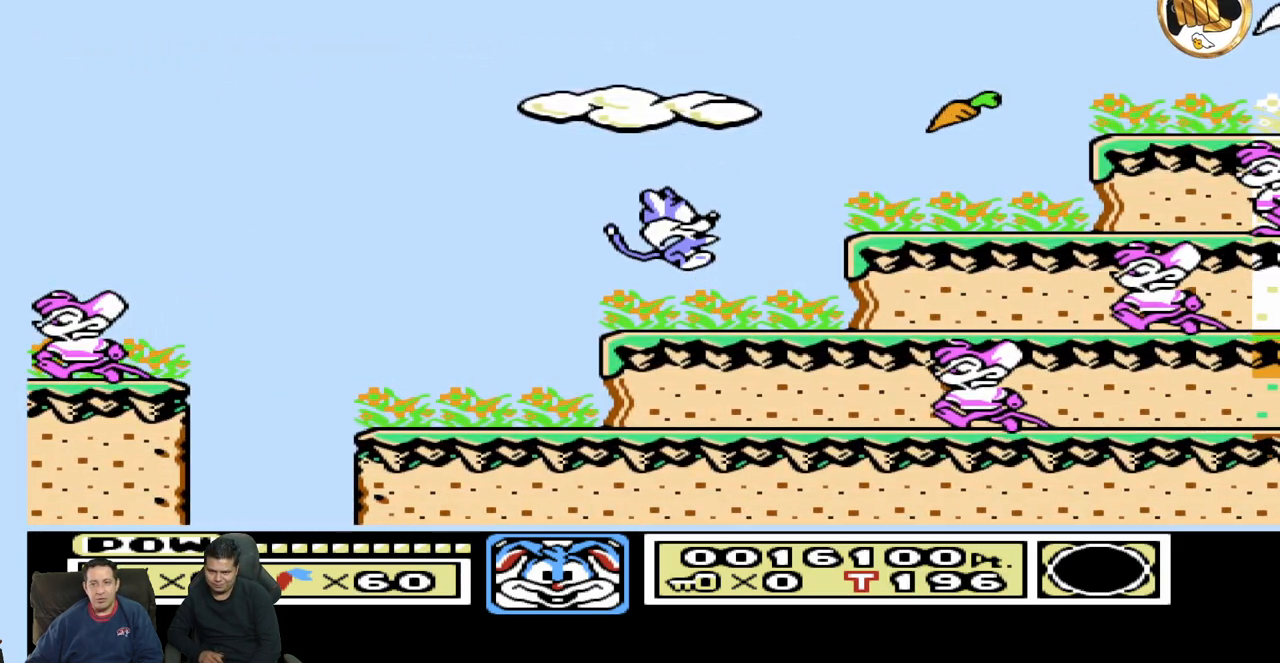
{"dt_ms": 500, "buttons": ["DPAD_RIGHT"], "events": []}
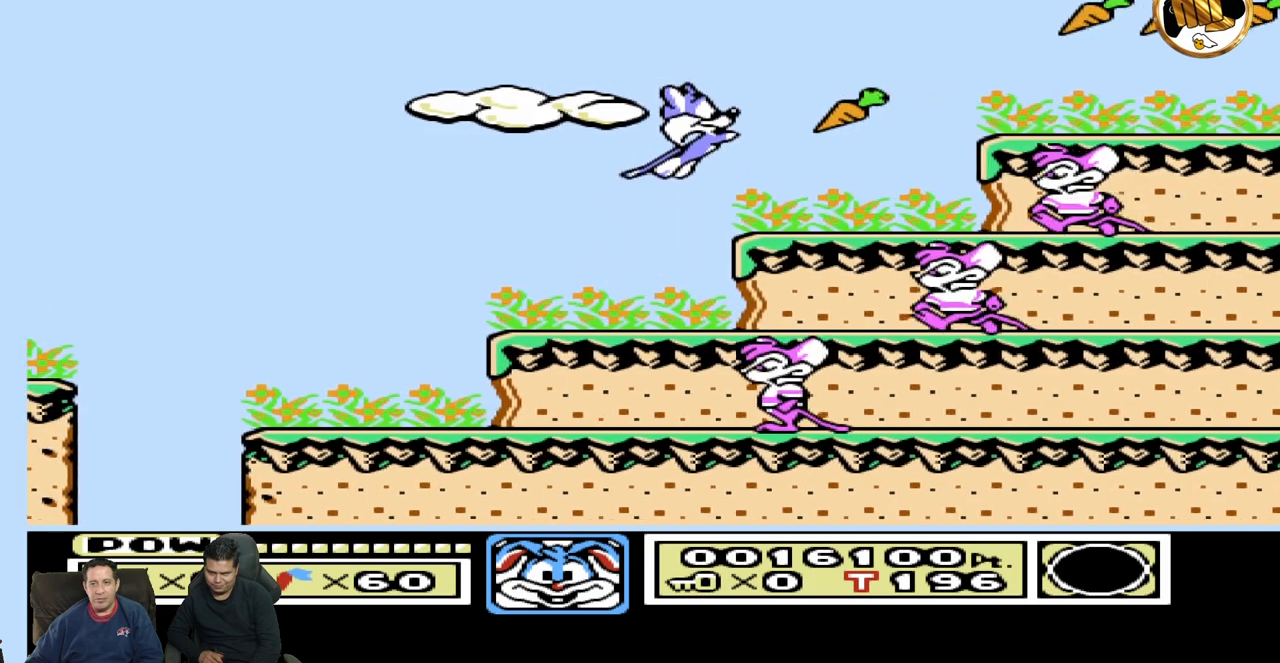
{"dt_ms": 500, "buttons": [], "events": [[50, "DPAD_RIGHT", "up"], [250, "DPAD_LEFT", "down"], [433, "DPAD_LEFT", "up"]]}
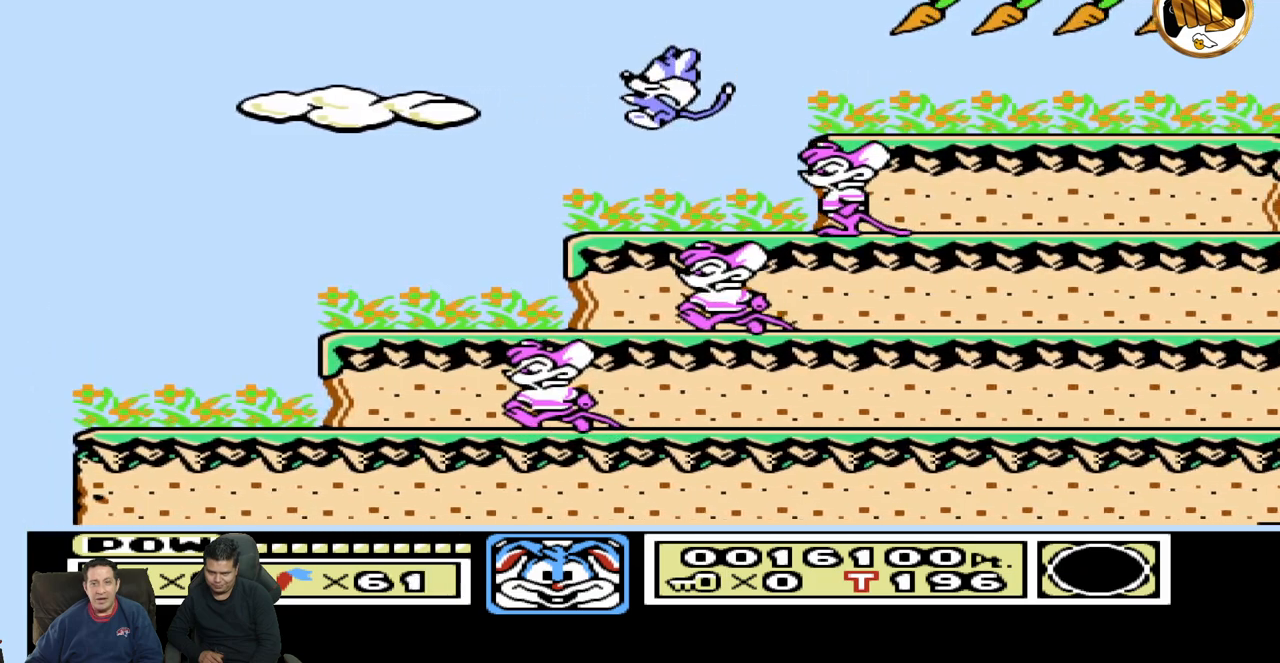
{"dt_ms": 500, "buttons": [], "events": [[100, "DPAD_RIGHT", "down"], [183, "DPAD_RIGHT", "up"], [333, "DPAD_LEFT", "down"], [500, "DPAD_LEFT", "up"]]}
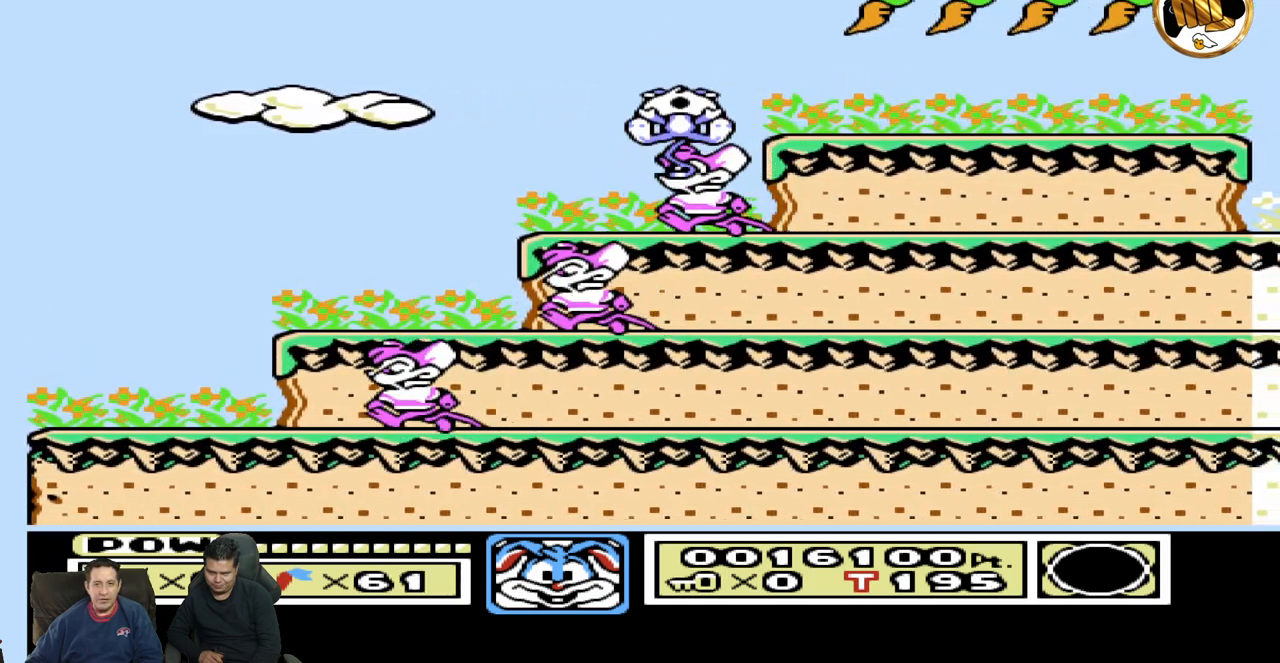
{"dt_ms": 500, "buttons": [], "events": [[133, "DPAD_RIGHT", "down"], [250, "DPAD_RIGHT", "up"]]}